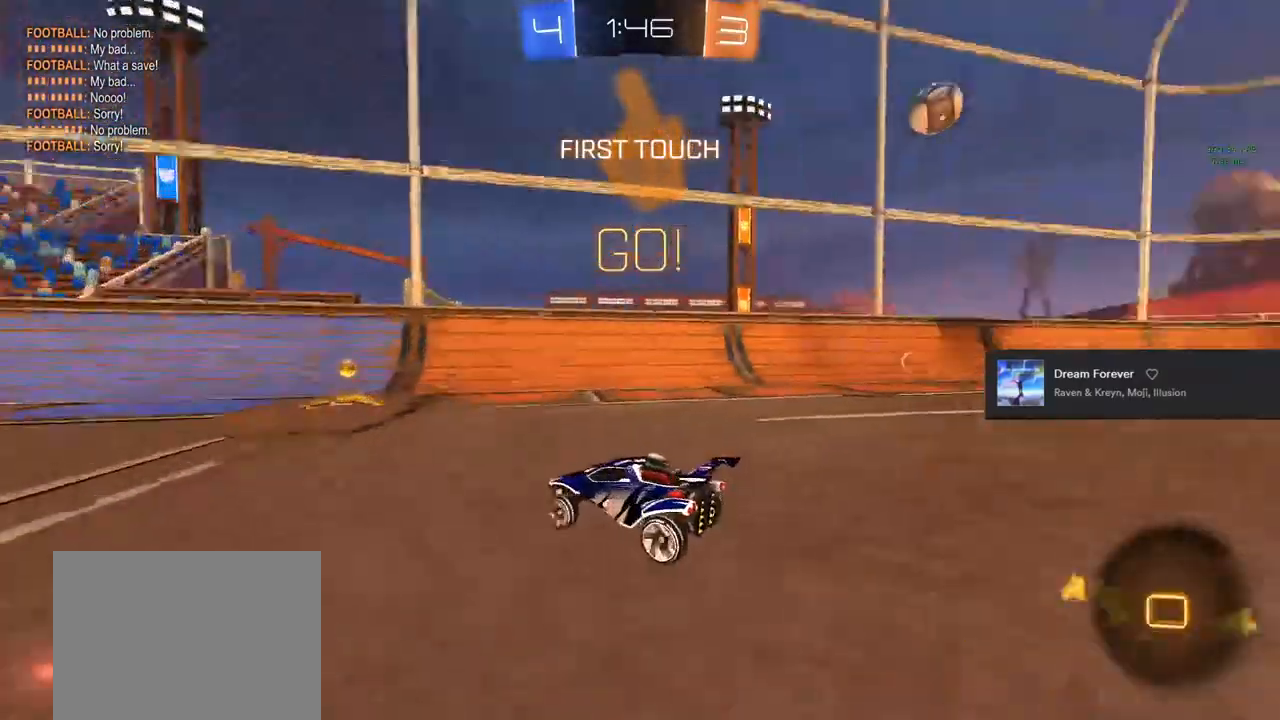
Gameplay with a controller (PlayStation layout); each line is a JSON object with the inputs held at the frame after it. "events" lists button and stick changes between this image and that frame as [ms after this image, input, new state], when the widget could be followed in between.
{"buttons": ["CIRCLE", "R2"], "left_stick": "right", "right_stick": "center", "events": [[50, "TRIANGLE", "up"], [117, "CIRCLE", "up"], [117, "left_stick", "right"], [183, "SQUARE", "down"], [350, "SQUARE", "up"], [483, "CIRCLE", "down"]]}
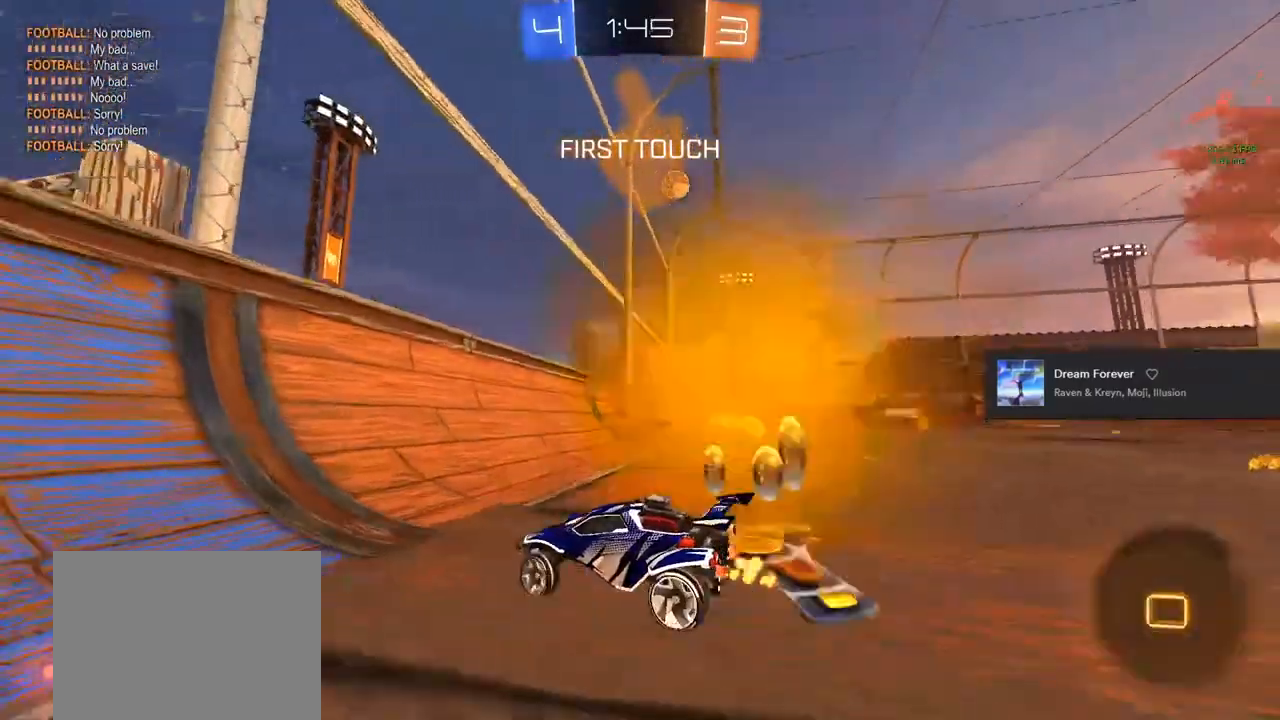
{"buttons": ["CIRCLE", "R2"], "left_stick": "center", "right_stick": "center", "events": [[283, "left_stick", "center"]]}
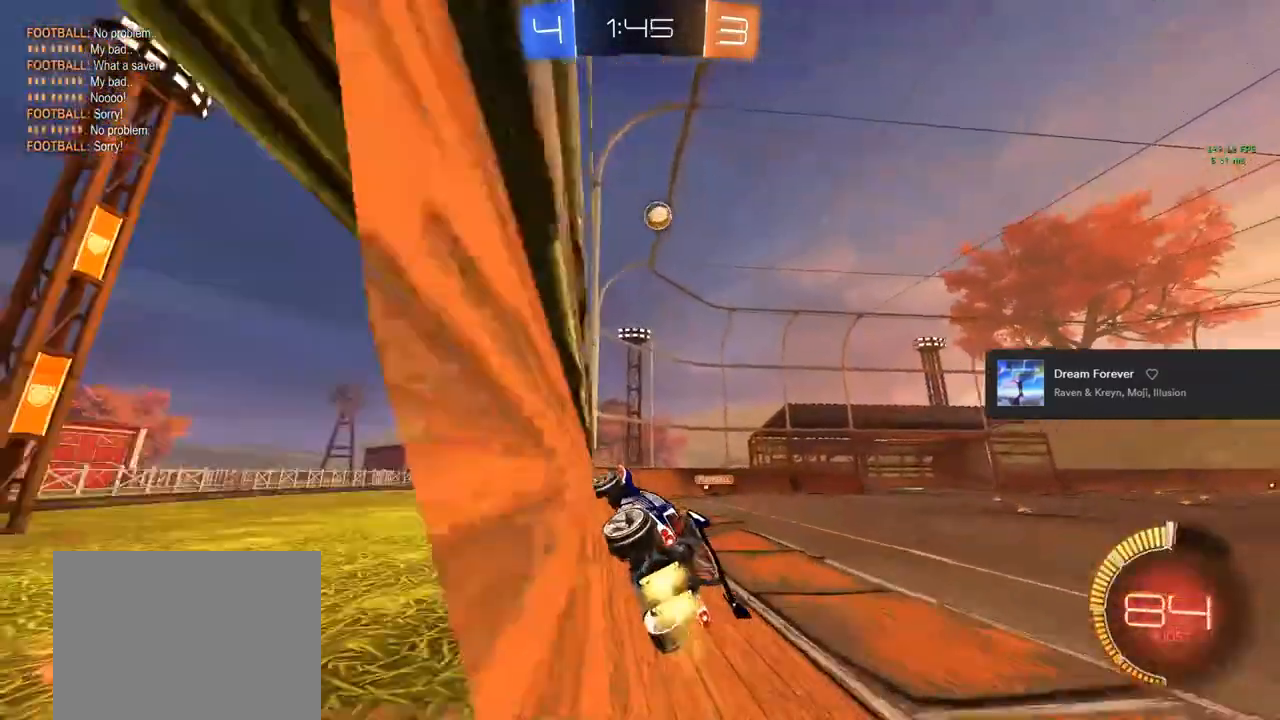
{"buttons": ["L1", "R2"], "left_stick": "left", "right_stick": "center", "events": [[133, "CIRCLE", "up"], [150, "left_stick", "down-left"], [250, "CROSS", "down"], [283, "L1", "down"], [367, "CROSS", "up"], [433, "left_stick", "left"]]}
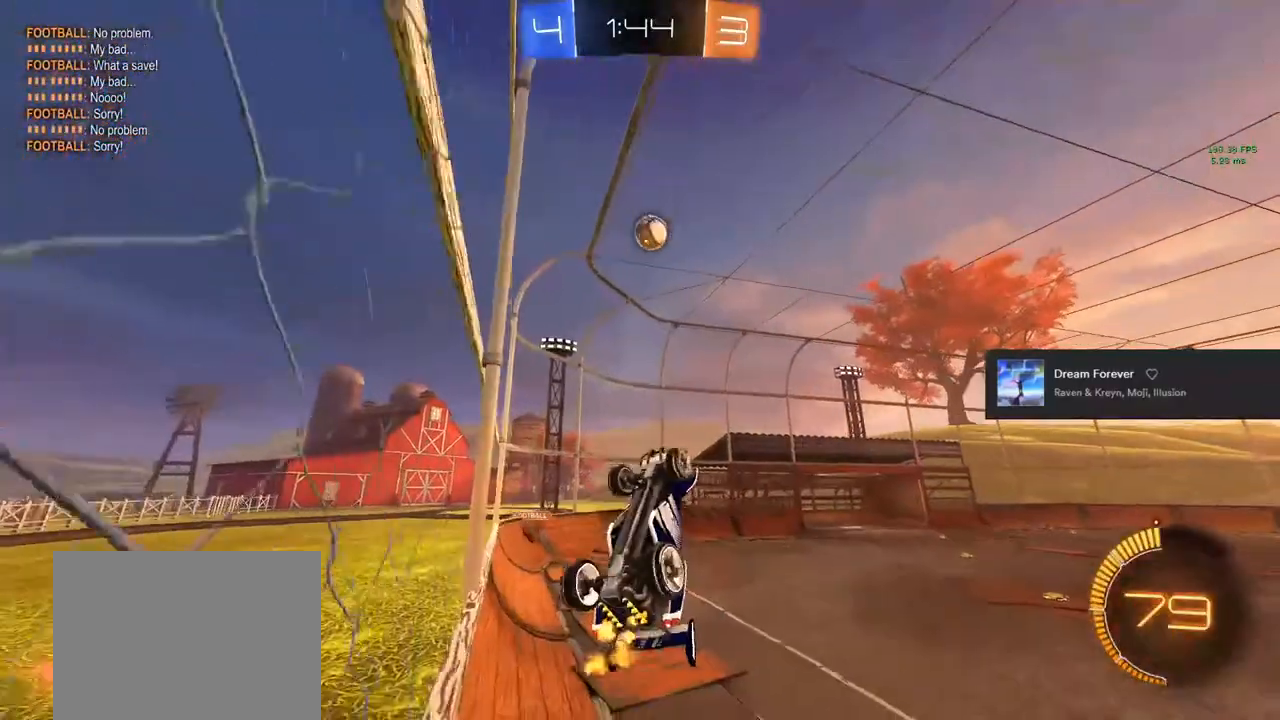
{"buttons": ["CIRCLE", "R2"], "left_stick": "center", "right_stick": "center", "events": [[67, "CIRCLE", "down"], [133, "left_stick", "center"], [233, "left_stick", "up-right"], [367, "left_stick", "down-right"], [433, "L1", "up"], [433, "left_stick", "center"]]}
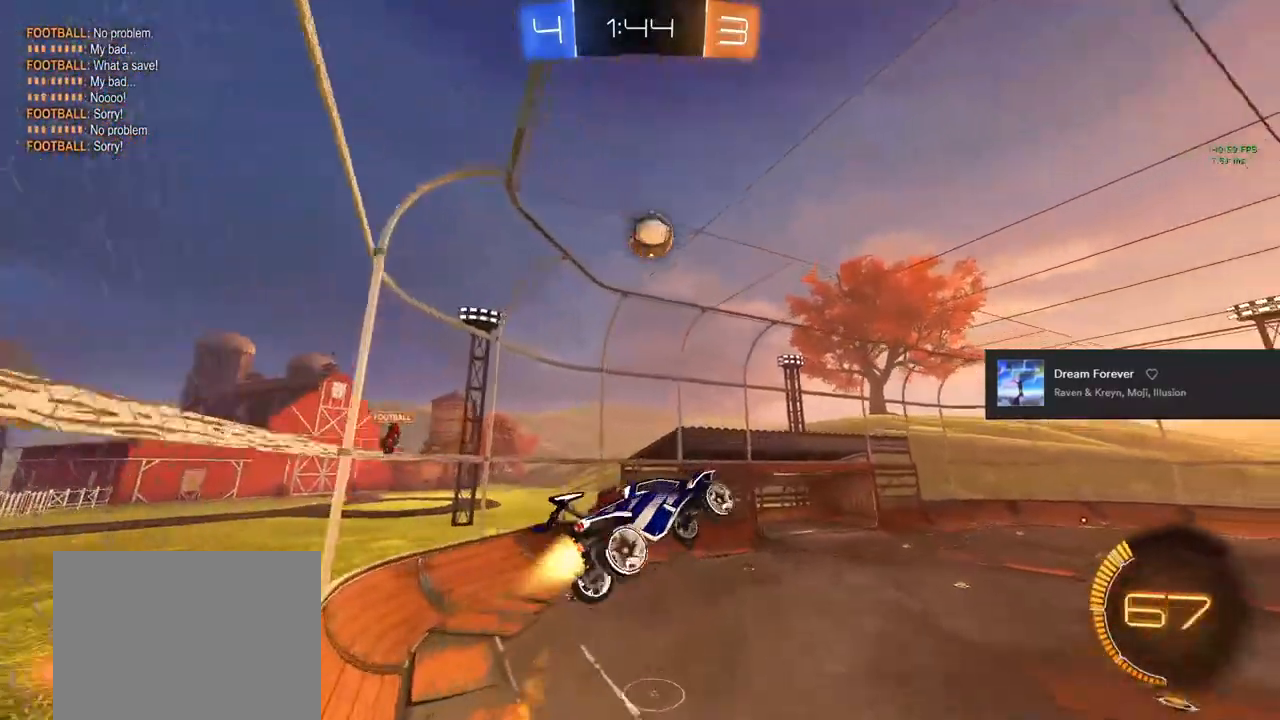
{"buttons": ["R2"], "left_stick": "center", "right_stick": "center", "events": [[83, "left_stick", "up"], [183, "left_stick", "center"], [250, "CIRCLE", "up"], [267, "CIRCLE", "down"], [333, "TRIANGLE", "down"], [417, "TRIANGLE", "up"], [450, "CIRCLE", "up"]]}
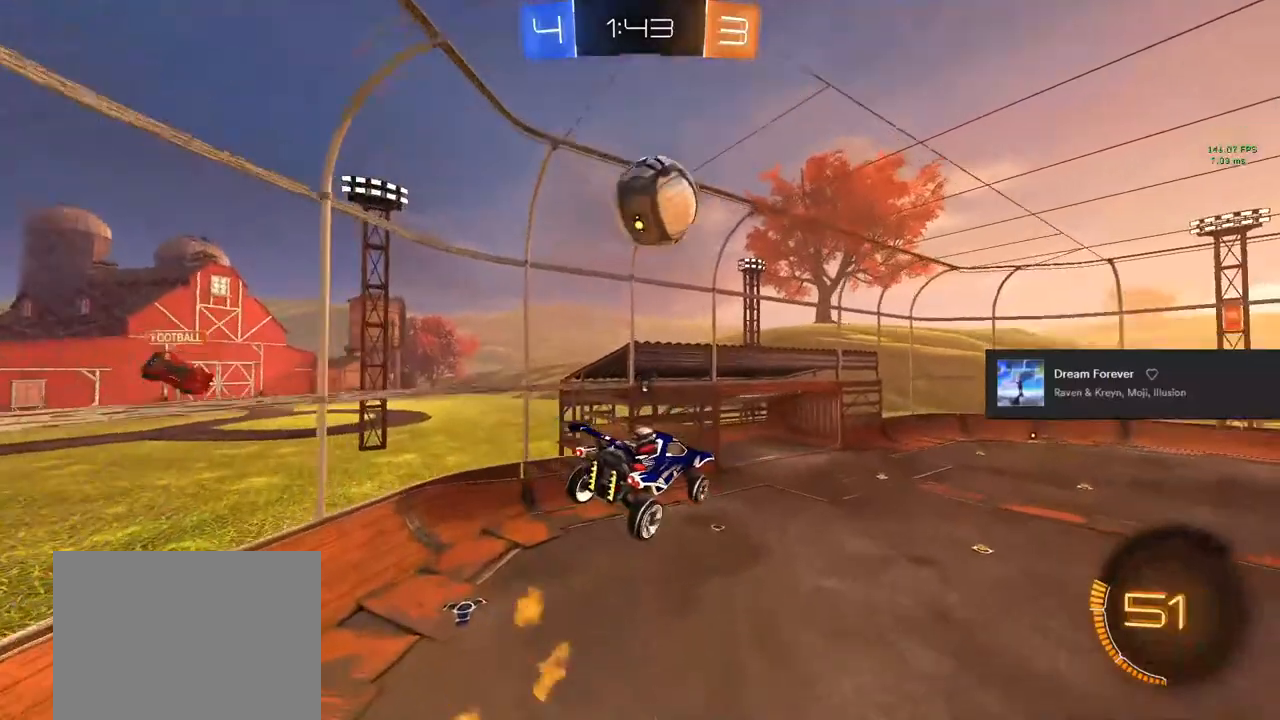
{"buttons": [], "left_stick": "center", "right_stick": "center", "events": [[17, "left_stick", "down"], [67, "R2", "up"], [183, "left_stick", "center"]]}
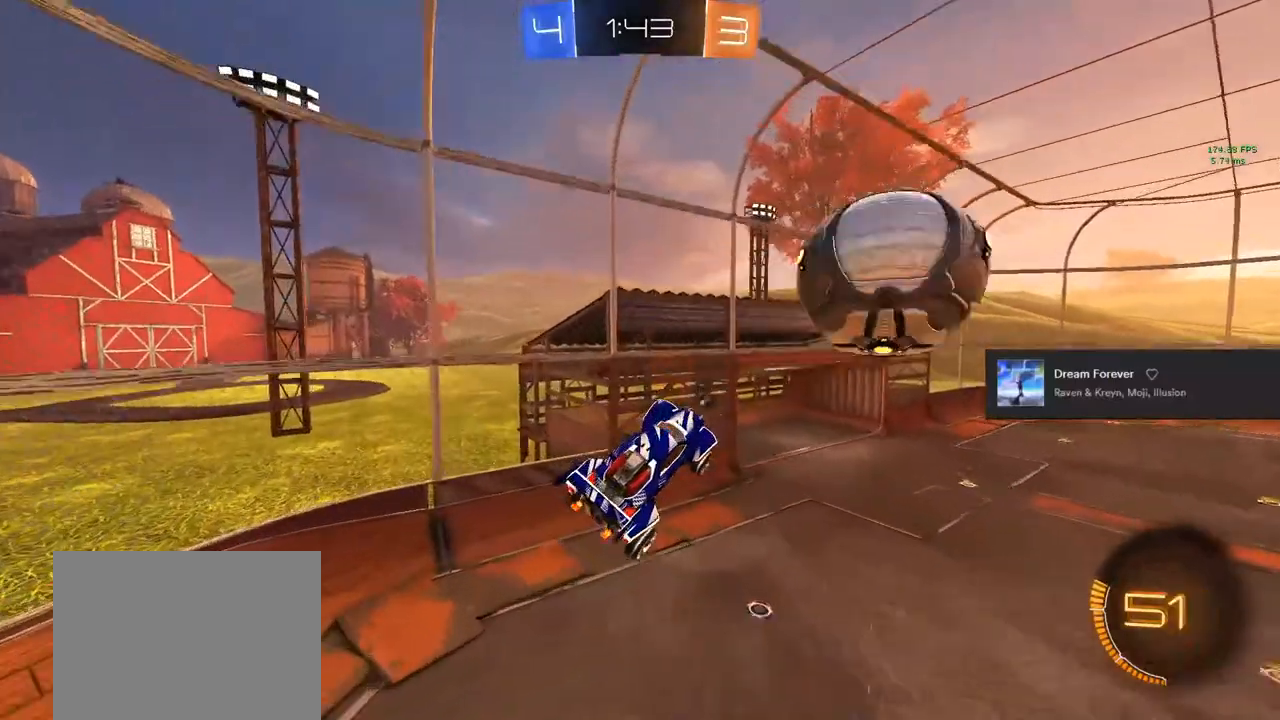
{"buttons": ["R2"], "left_stick": "left", "right_stick": "center", "events": [[183, "R2", "down"], [217, "TRIANGLE", "down"], [217, "left_stick", "left"], [250, "TRIANGLE", "up"], [283, "left_stick", "center"], [300, "TRIANGLE", "down"], [383, "left_stick", "left"], [433, "TRIANGLE", "up"]]}
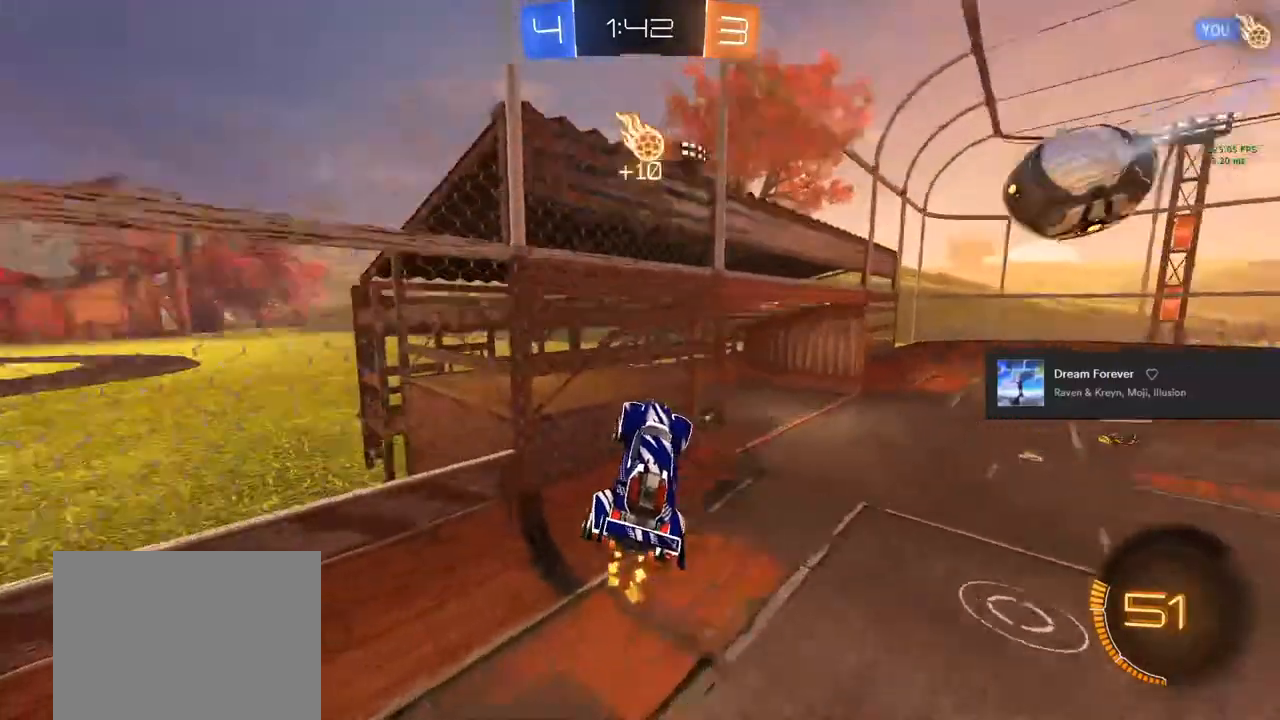
{"buttons": ["R2"], "left_stick": "left", "right_stick": "center", "events": [[83, "TRIANGLE", "down"], [217, "TRIANGLE", "up"]]}
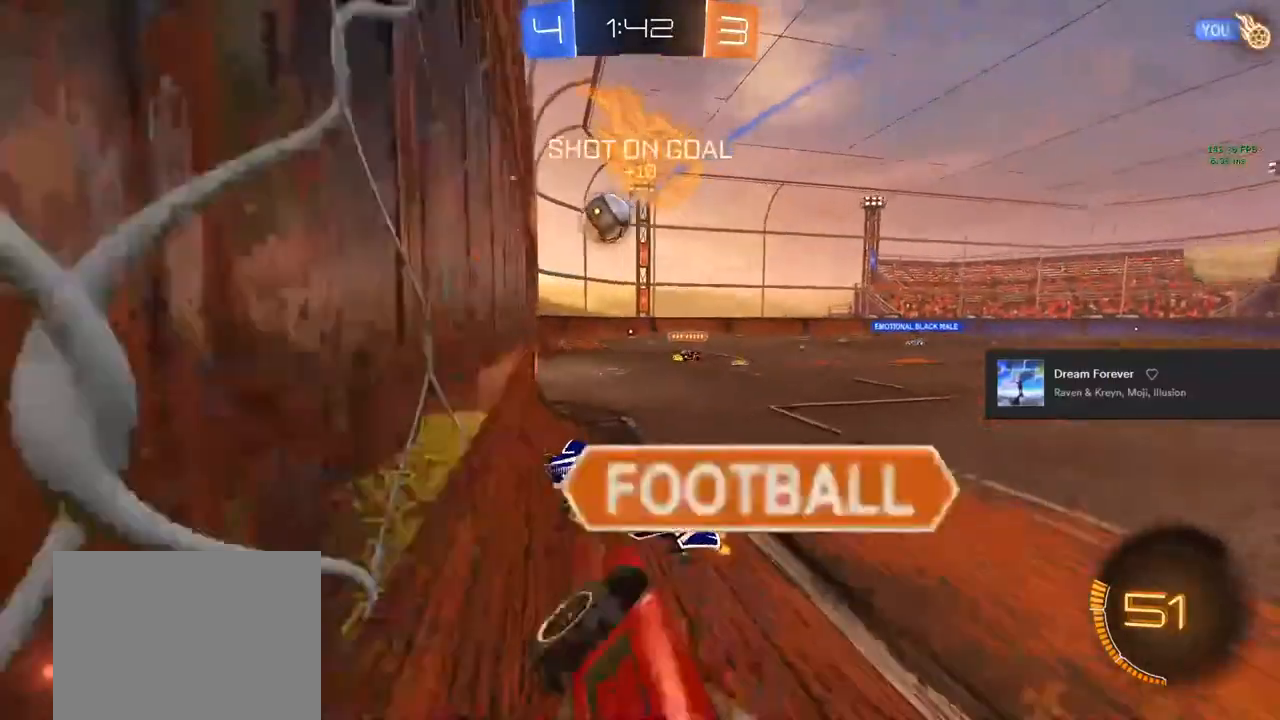
{"buttons": ["R2"], "left_stick": "center", "right_stick": "center", "events": [[383, "left_stick", "center"]]}
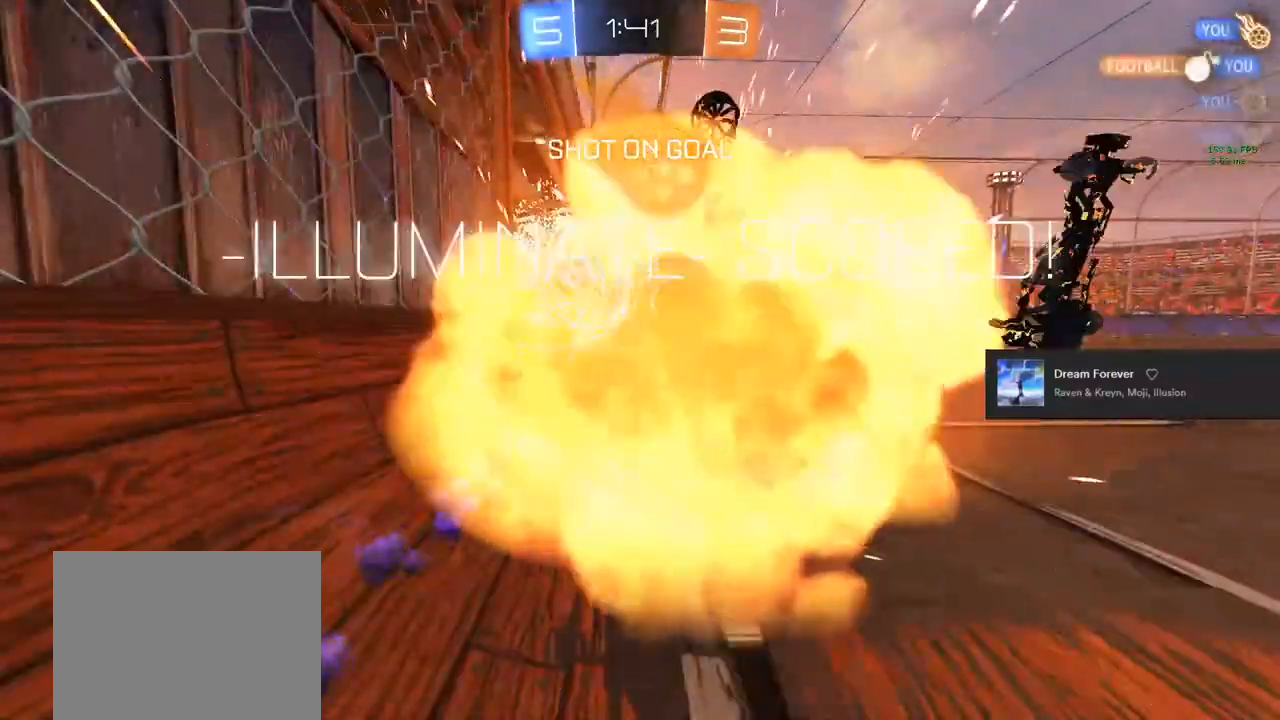
{"buttons": ["L2"], "left_stick": "center", "right_stick": "center", "events": [[17, "TRIANGLE", "down"], [100, "TRIANGLE", "up"], [167, "R2", "up"], [250, "L2", "down"]]}
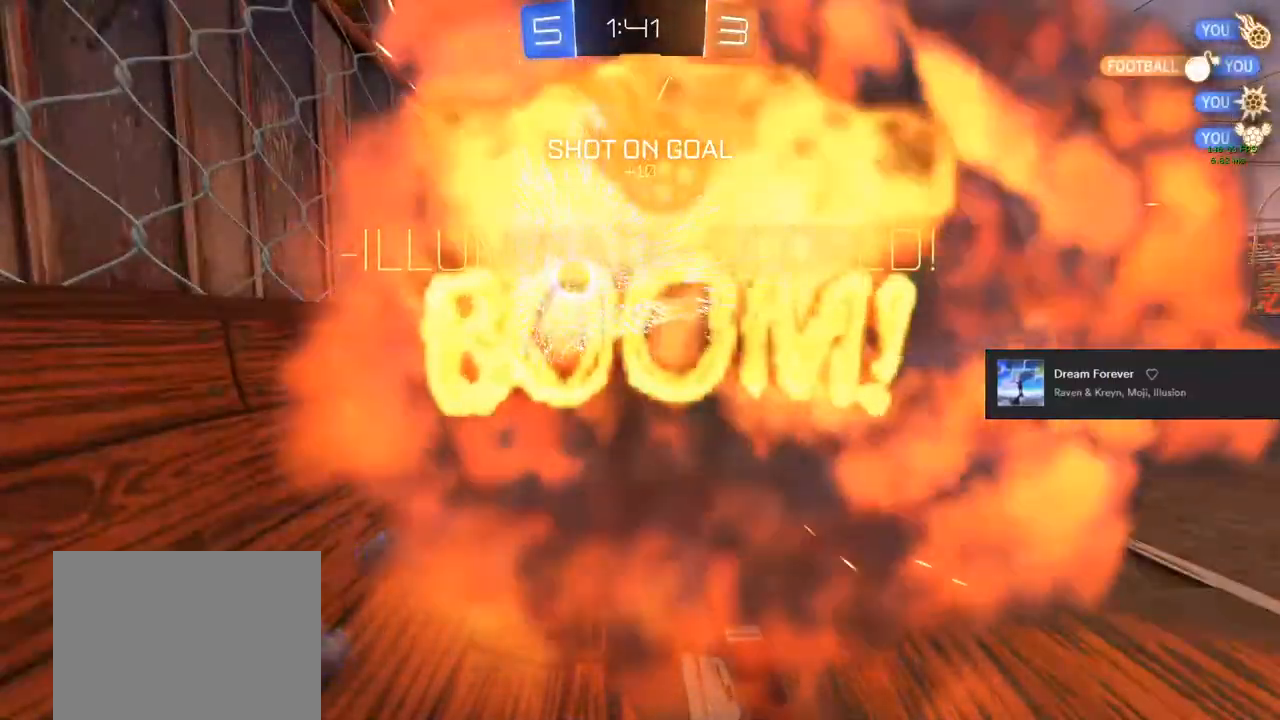
{"buttons": ["L3"], "left_stick": "center", "right_stick": "center", "events": [[17, "L2", "up"], [233, "L3", "down"]]}
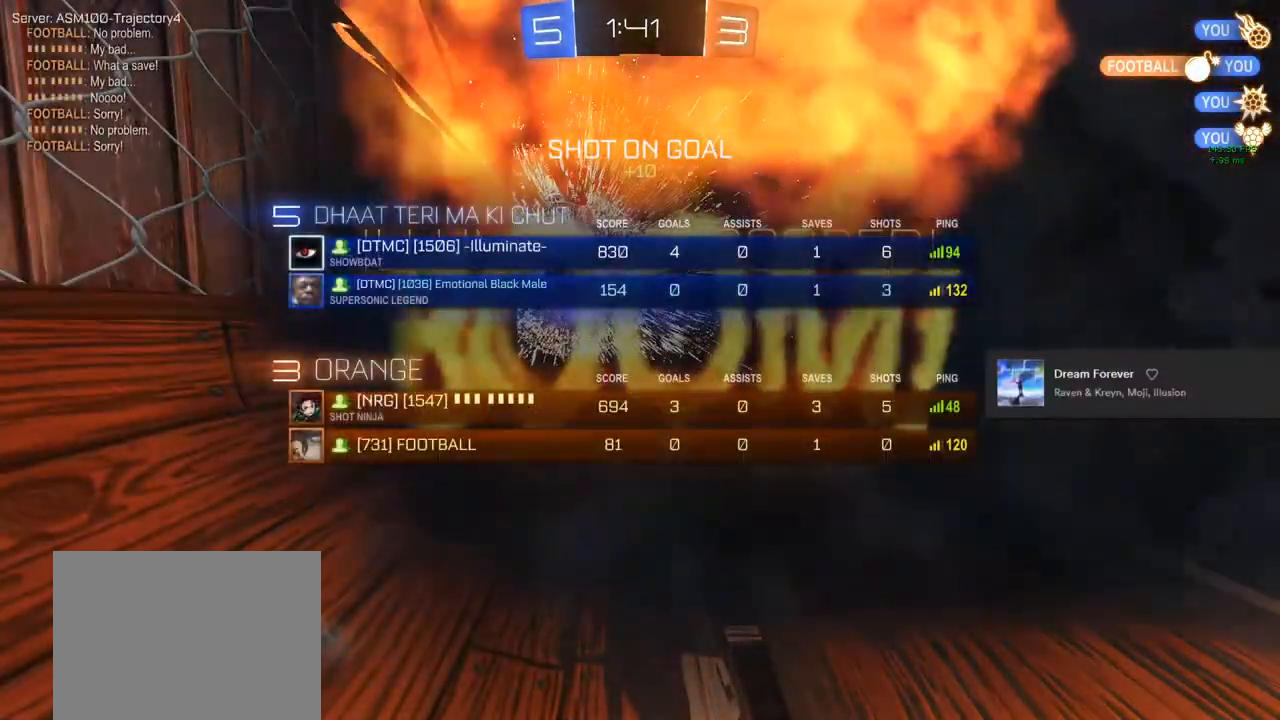
{"buttons": ["L3"], "left_stick": "center", "right_stick": "center", "events": [[217, "L3", "up"], [383, "L3", "down"]]}
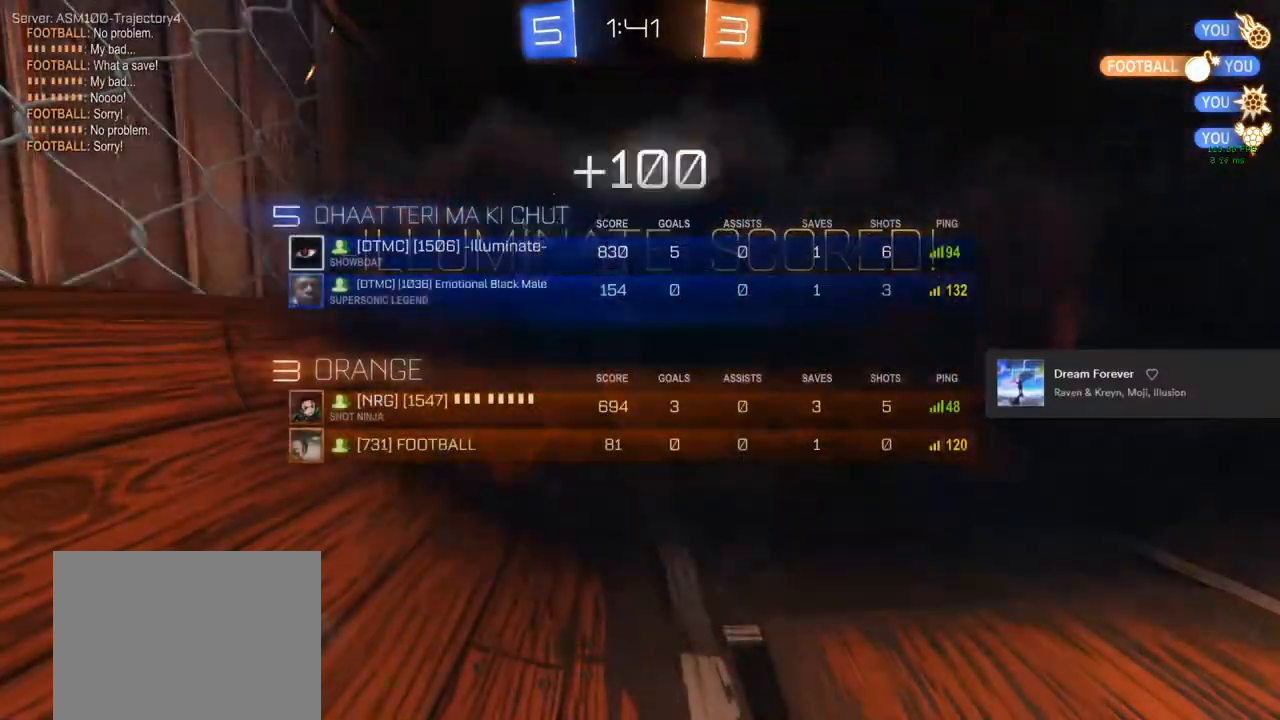
{"buttons": ["L3"], "left_stick": "center", "right_stick": "center", "events": [[100, "L3", "up"], [333, "L3", "down"]]}
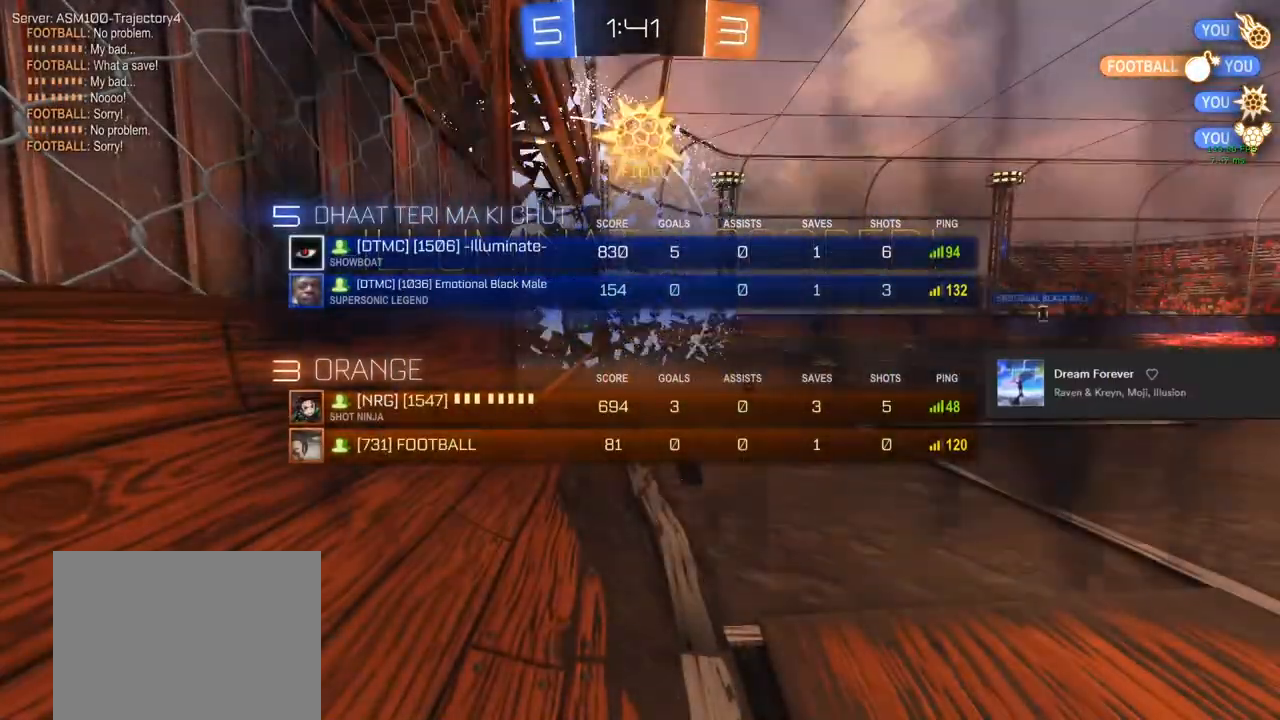
{"buttons": [], "left_stick": "center", "right_stick": "center", "events": [[67, "L3", "up"], [283, "L3", "down"], [433, "L3", "up"]]}
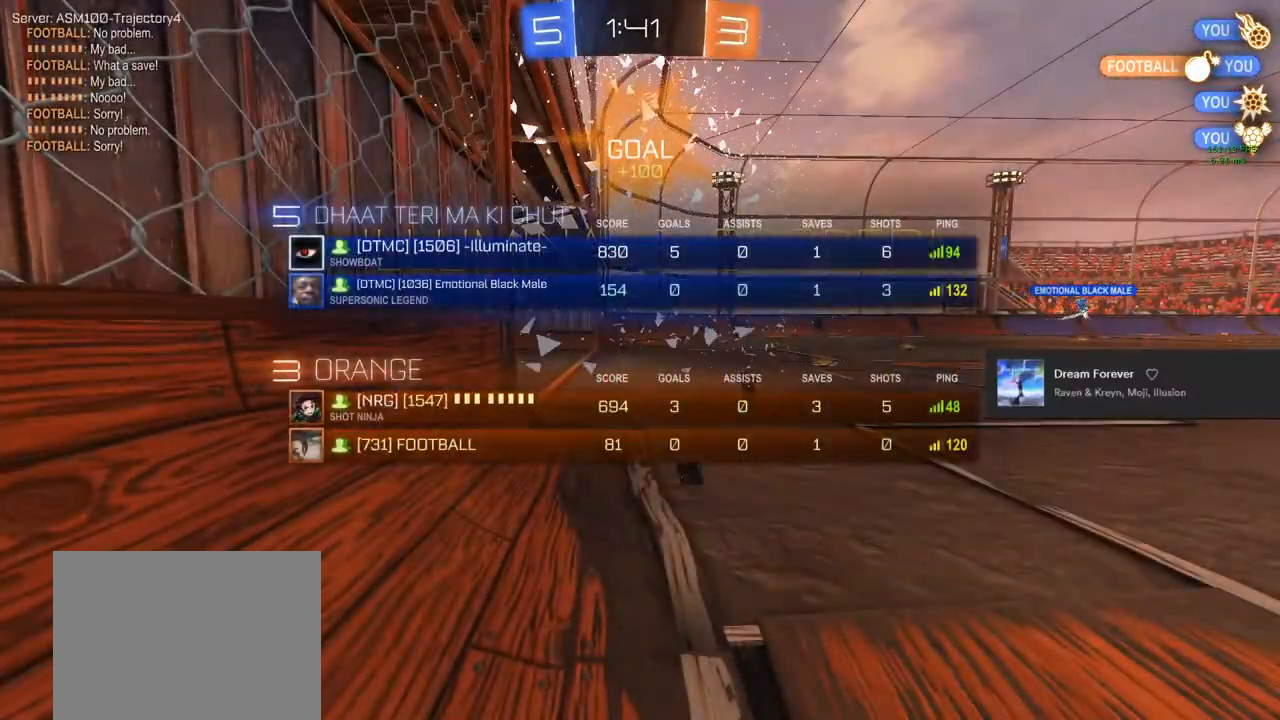
{"buttons": [], "left_stick": "center", "right_stick": "center", "events": []}
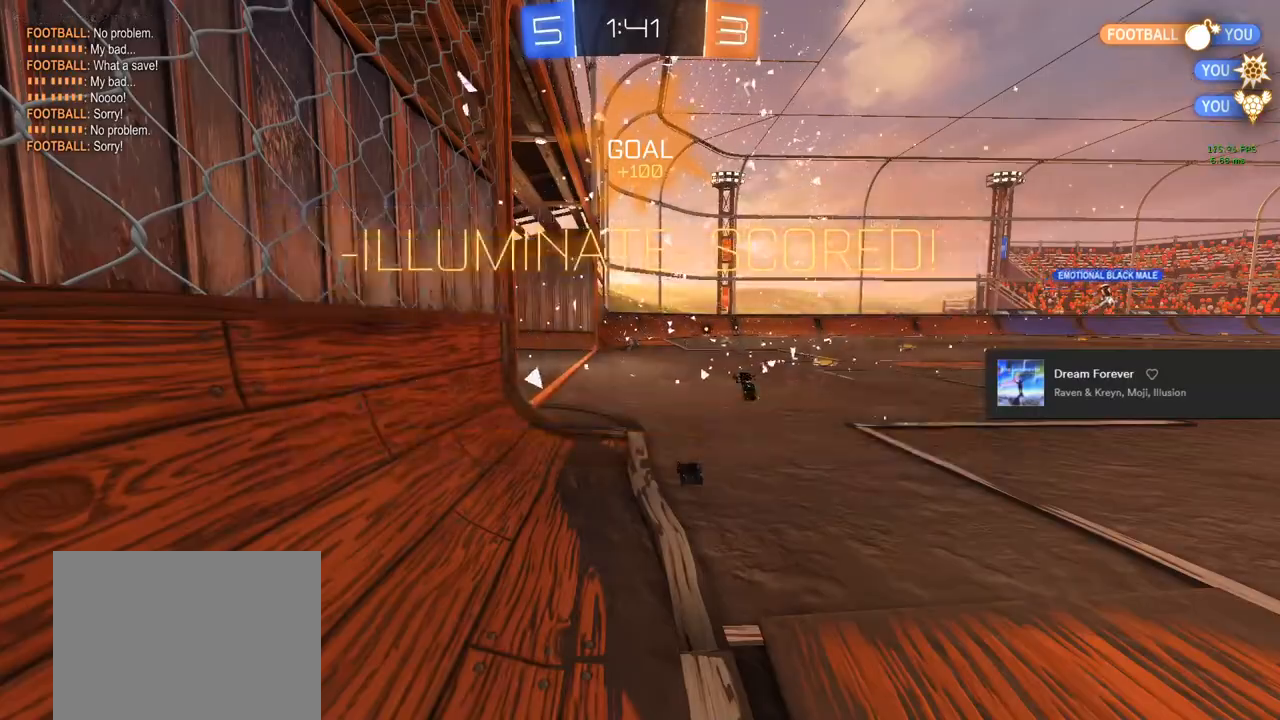
{"buttons": [], "left_stick": "center", "right_stick": "center", "events": []}
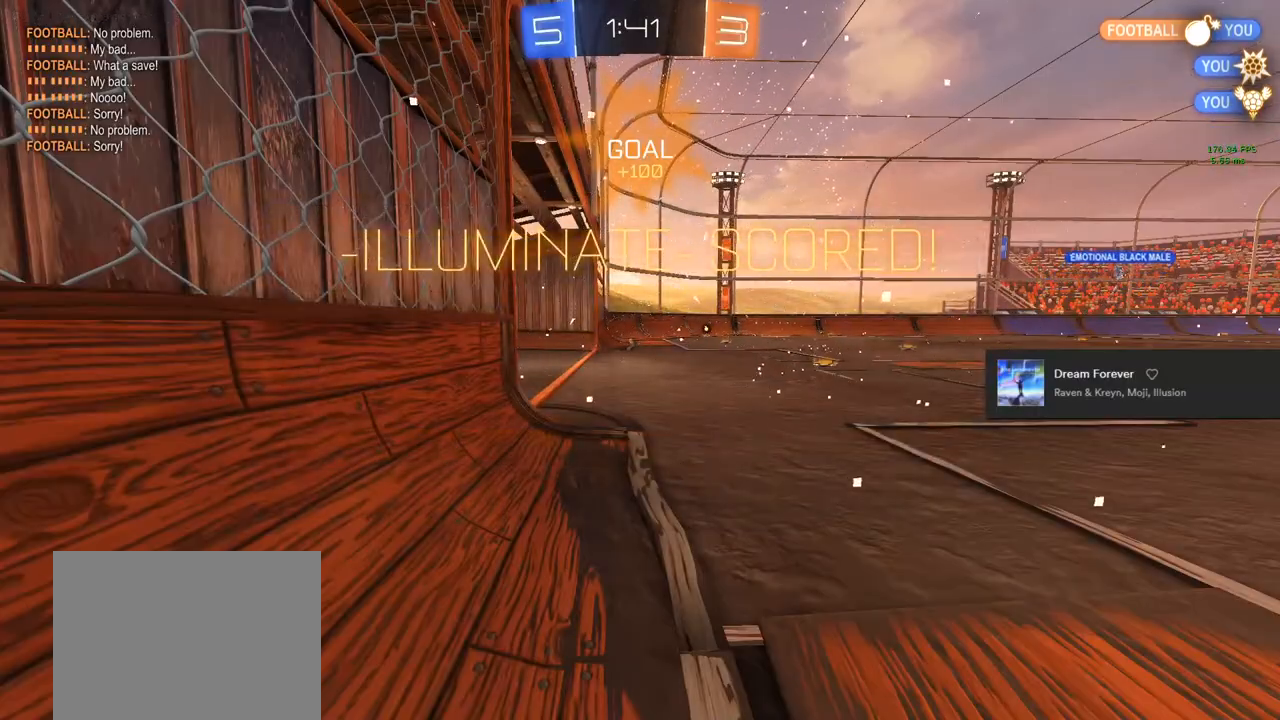
{"buttons": [], "left_stick": "center", "right_stick": "center", "events": []}
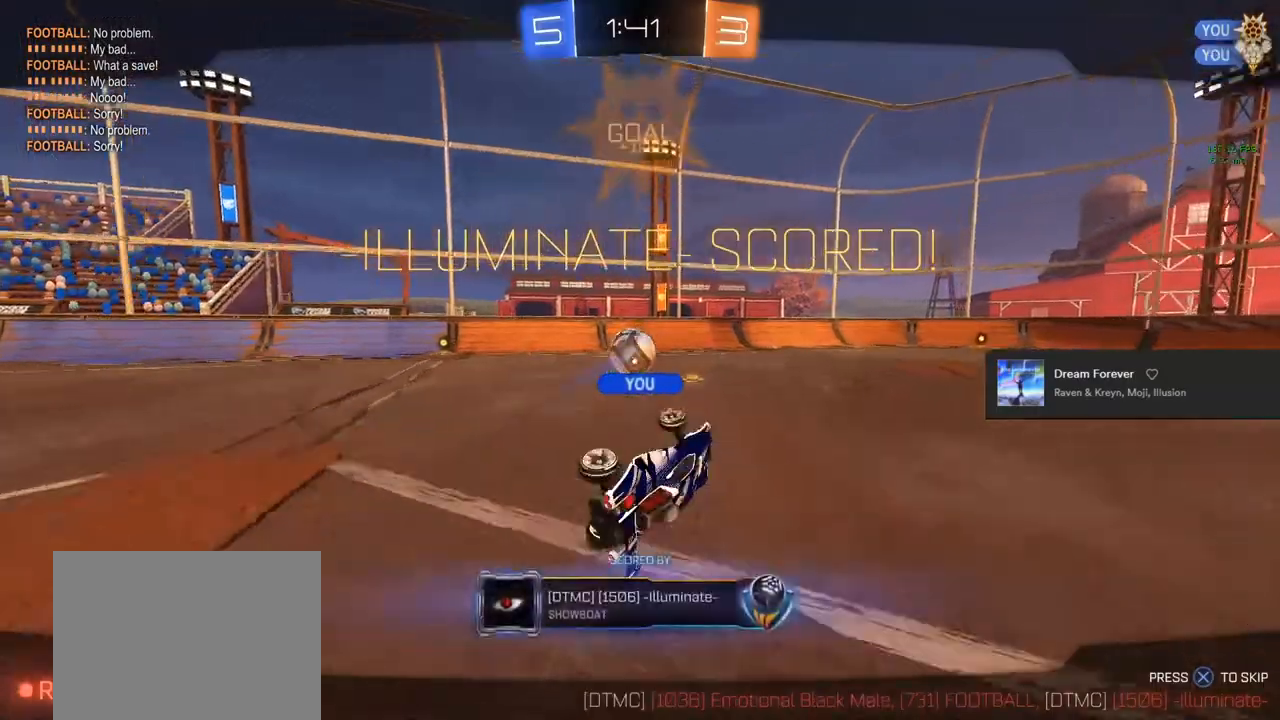
{"buttons": [], "left_stick": "center", "right_stick": "center", "events": []}
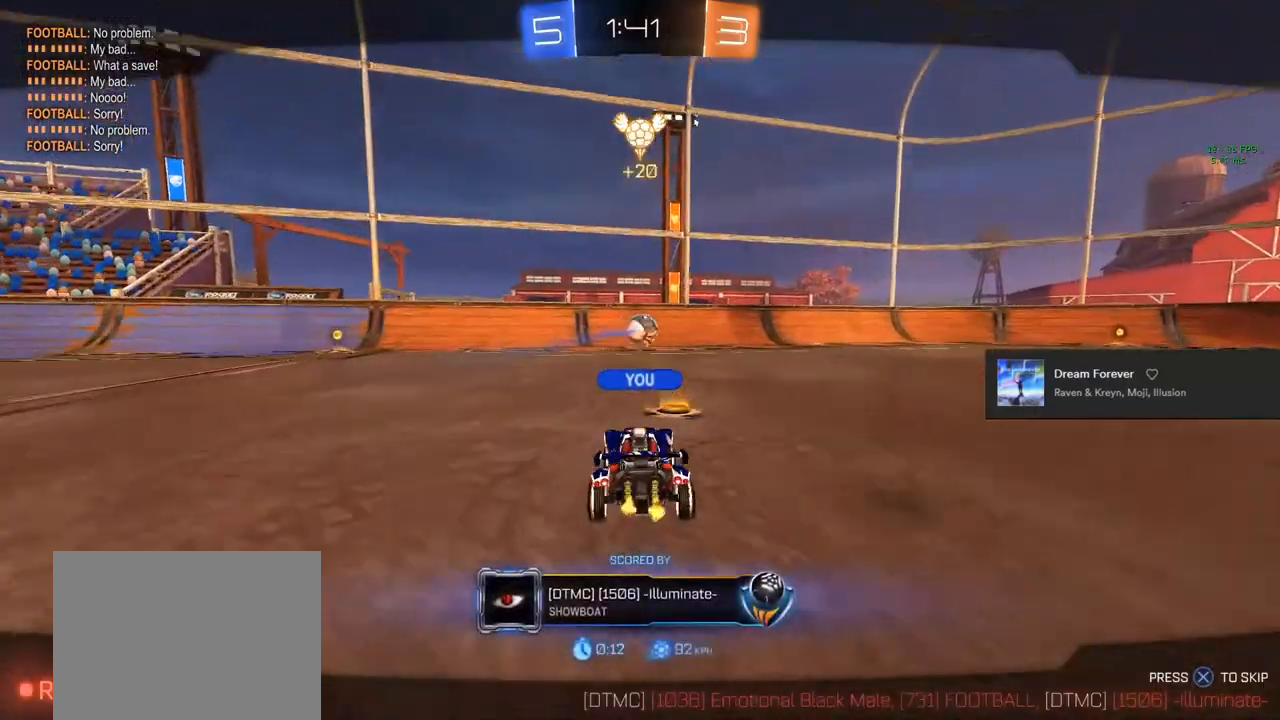
{"buttons": [], "left_stick": "center", "right_stick": "center", "events": []}
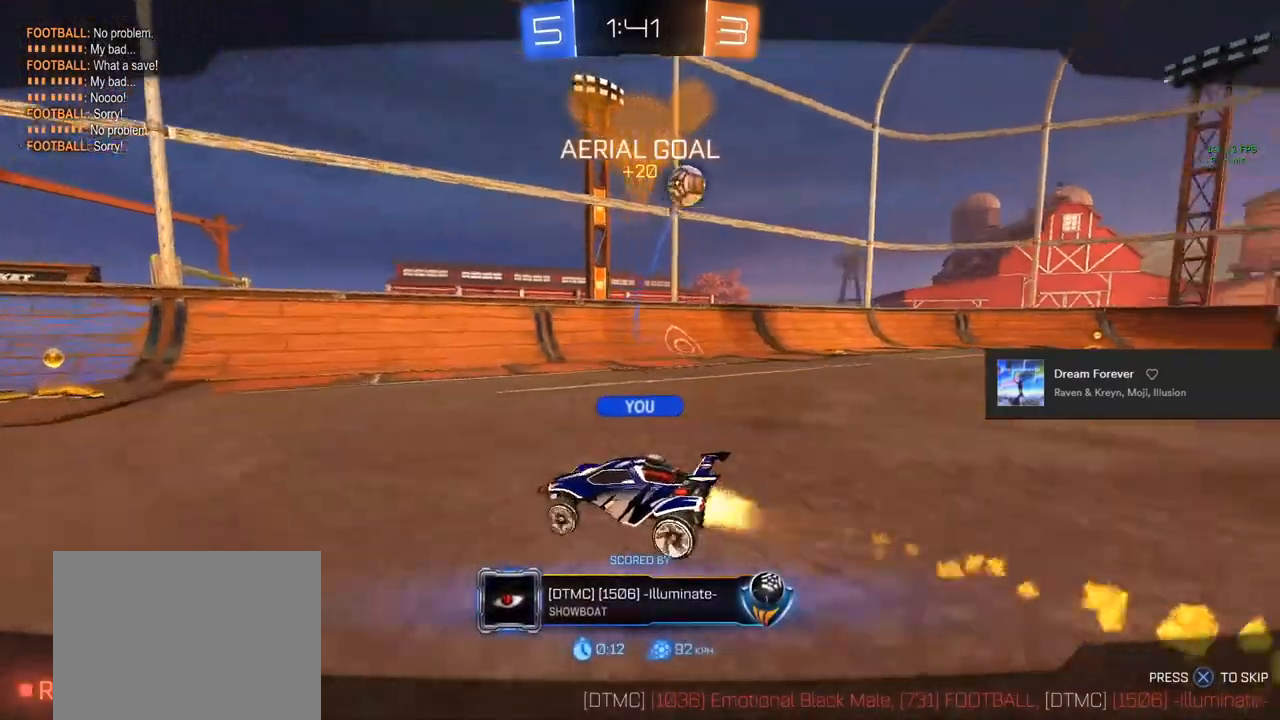
{"buttons": [], "left_stick": "center", "right_stick": "center", "events": []}
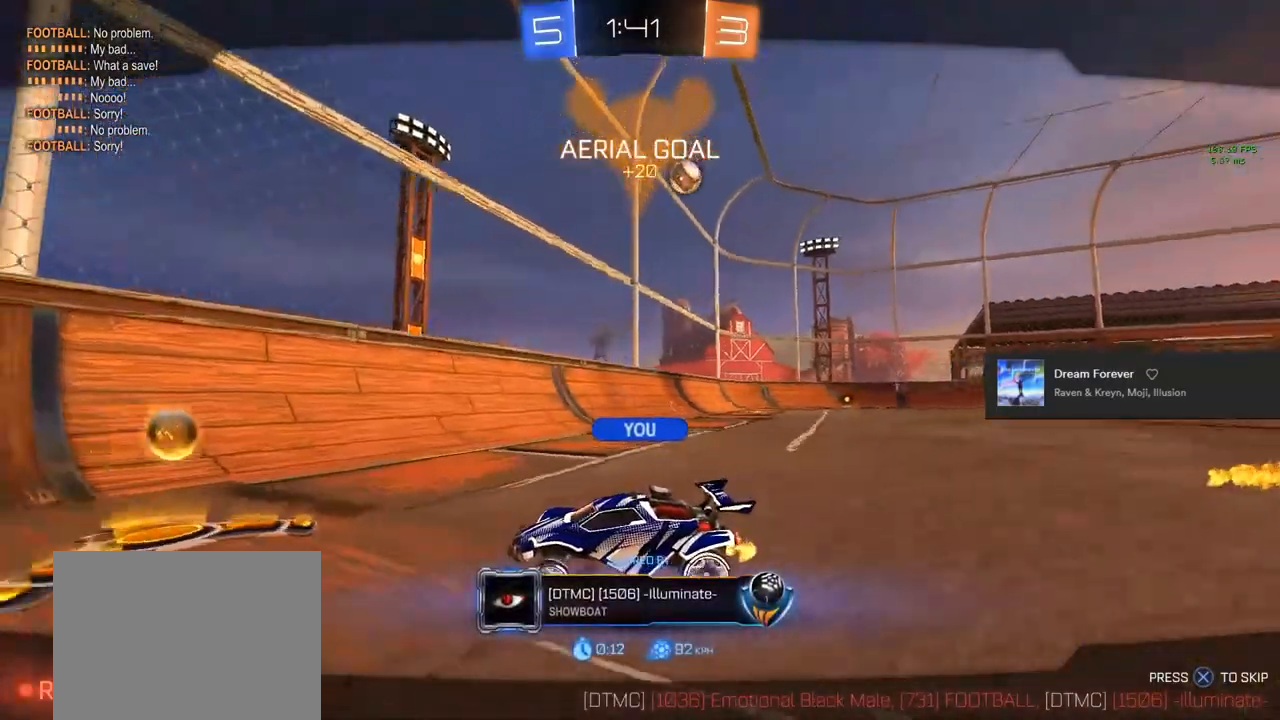
{"buttons": [], "left_stick": "center", "right_stick": "center", "events": []}